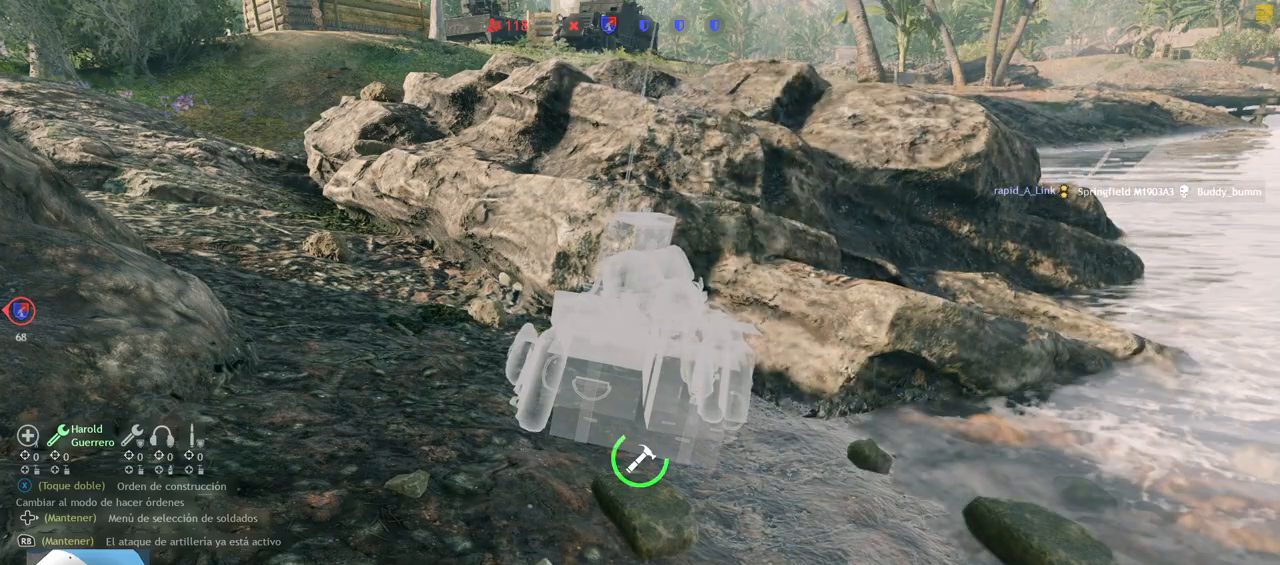
Gameplay with a controller (PlayStation layout); each line is a JSON object with the inputs held at the frame after it. "events" lists button and stick changes between this image and that frame as [ms after this image, input, new state], when the widget could be followed in between.
{"buttons": ["R2"], "left_stick": "center", "right_stick": "center", "events": [[417, "R2", "down"]]}
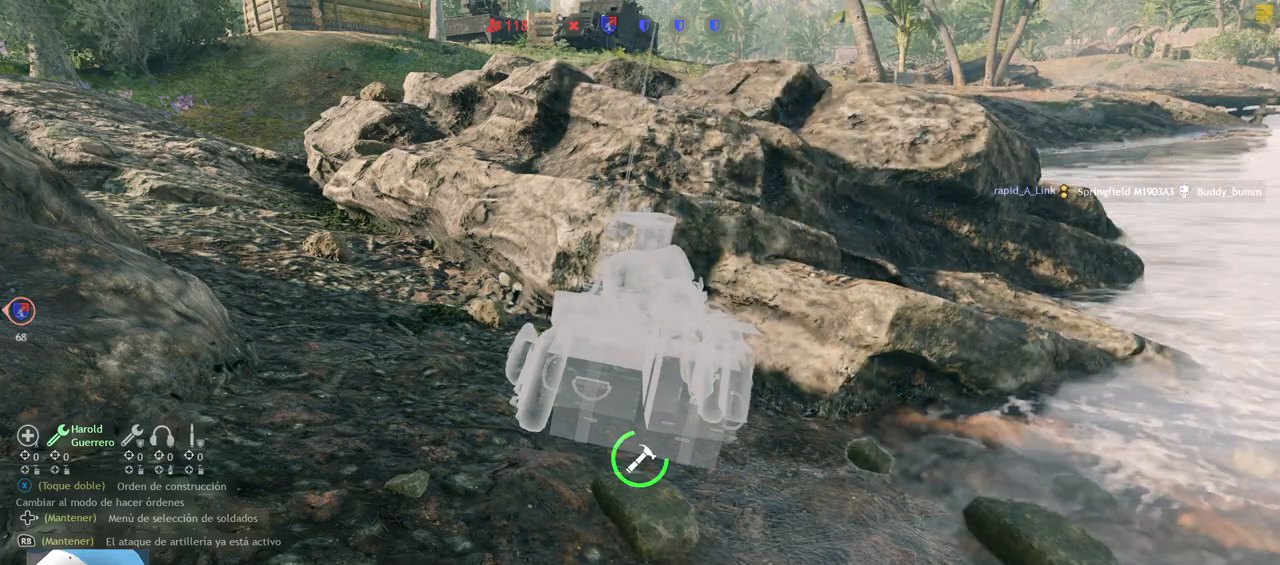
{"buttons": ["R1", "R2"], "left_stick": "center", "right_stick": "center", "events": [[467, "R1", "down"]]}
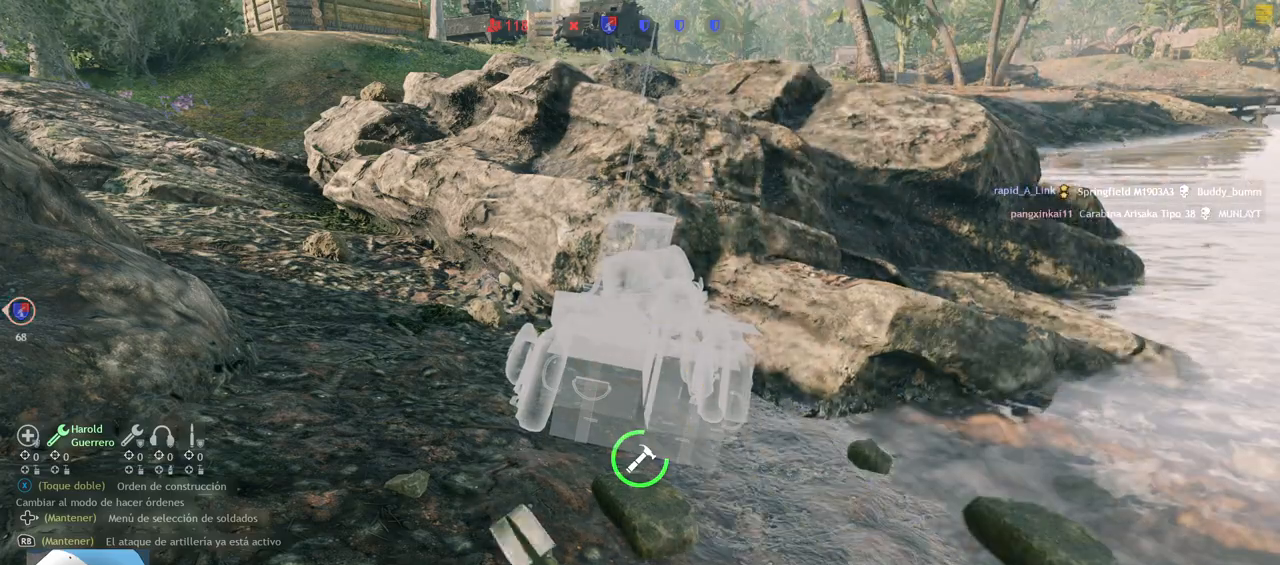
{"buttons": ["R2"], "left_stick": "center", "right_stick": "center", "events": [[50, "R1", "up"]]}
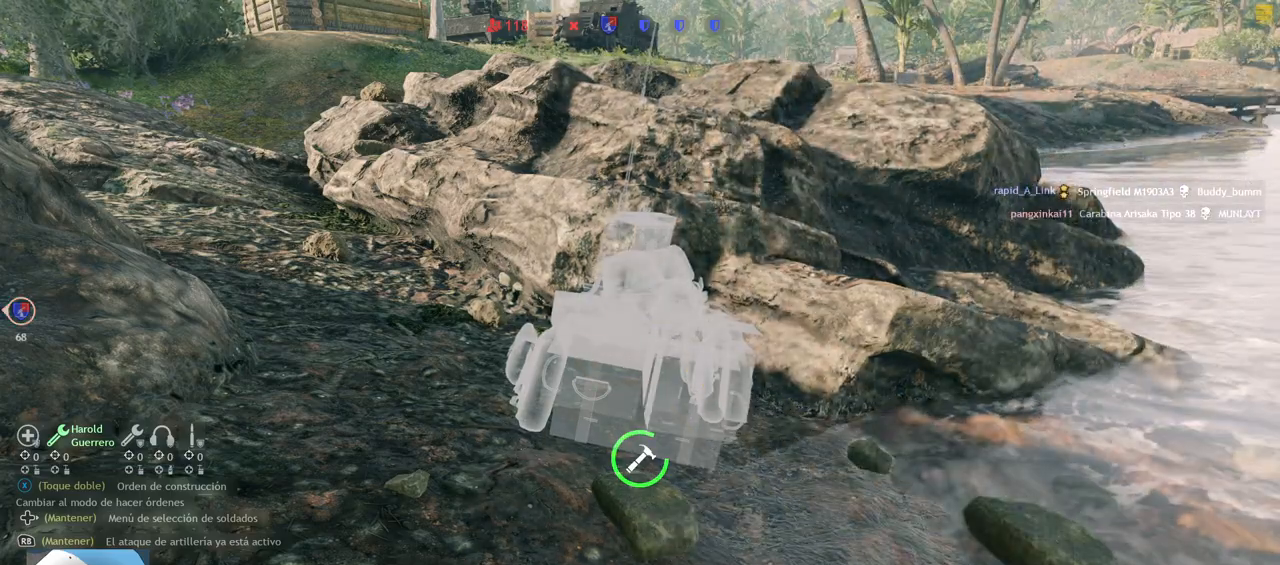
{"buttons": ["R2"], "left_stick": "center", "right_stick": "center", "events": []}
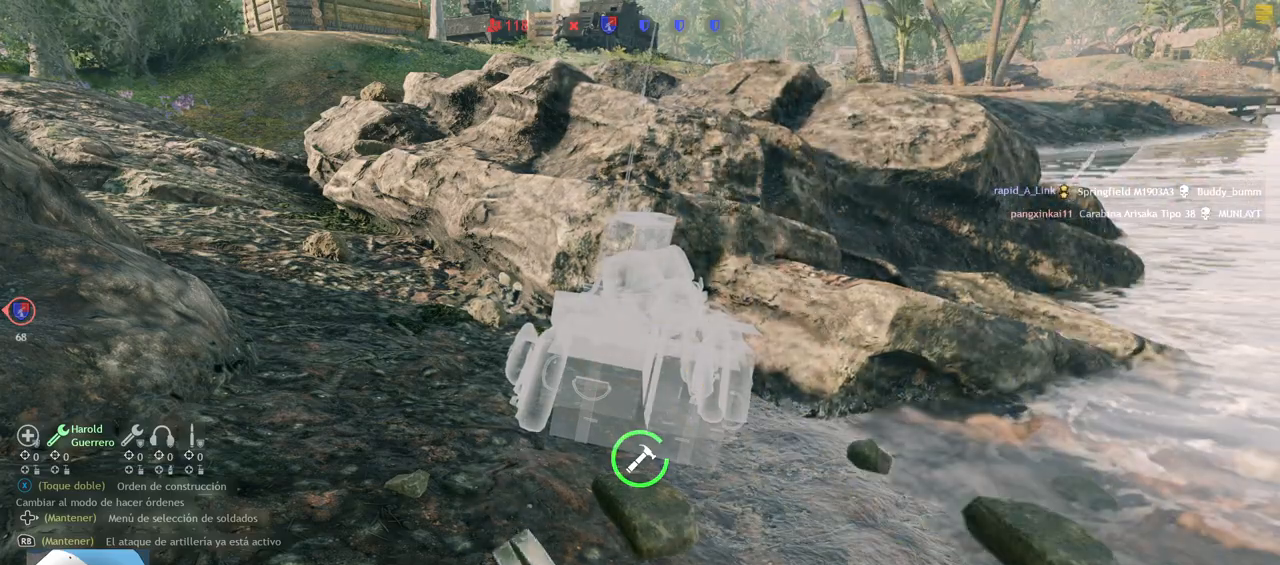
{"buttons": ["R2"], "left_stick": "center", "right_stick": "center", "events": []}
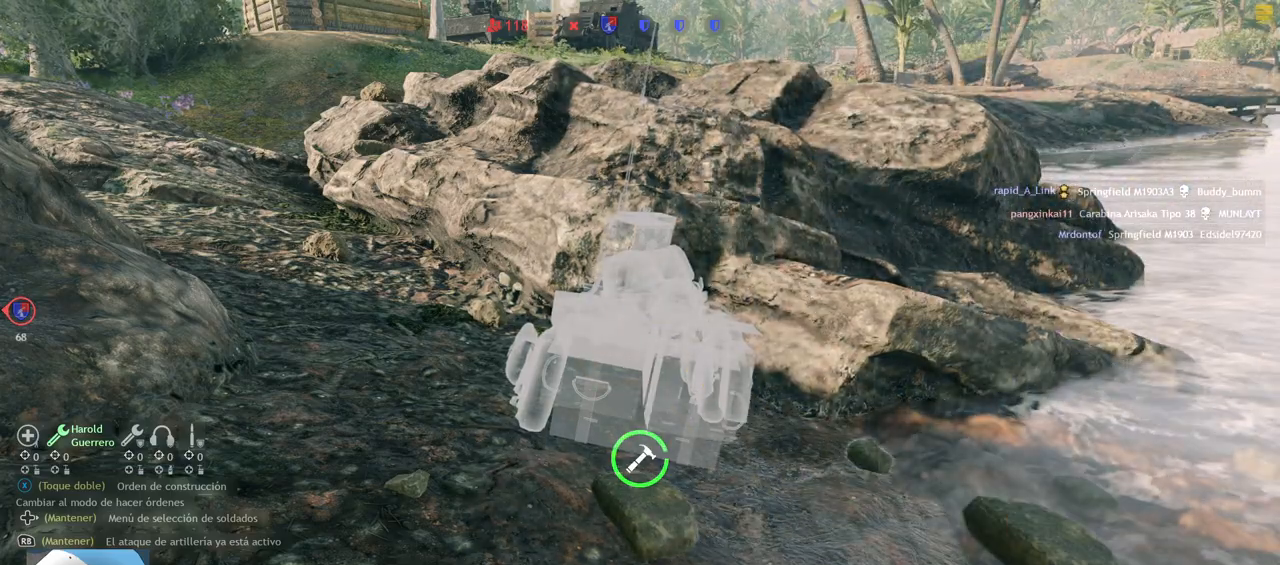
{"buttons": [], "left_stick": "center", "right_stick": "left", "events": [[500, "R2", "up"], [500, "right_stick", "left"]]}
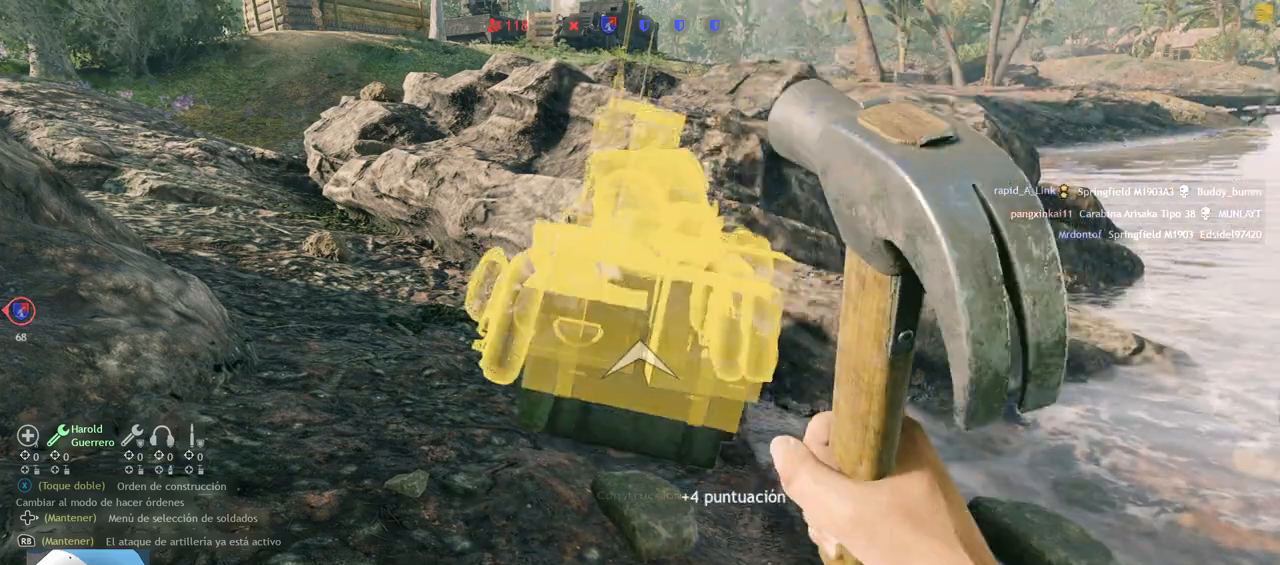
{"buttons": ["L3"], "left_stick": "up", "right_stick": "center", "events": [[133, "right_stick", "up-left"], [233, "left_stick", "up"], [250, "TRIANGLE", "down"], [350, "TRIANGLE", "up"], [350, "right_stick", "center"], [450, "L3", "down"]]}
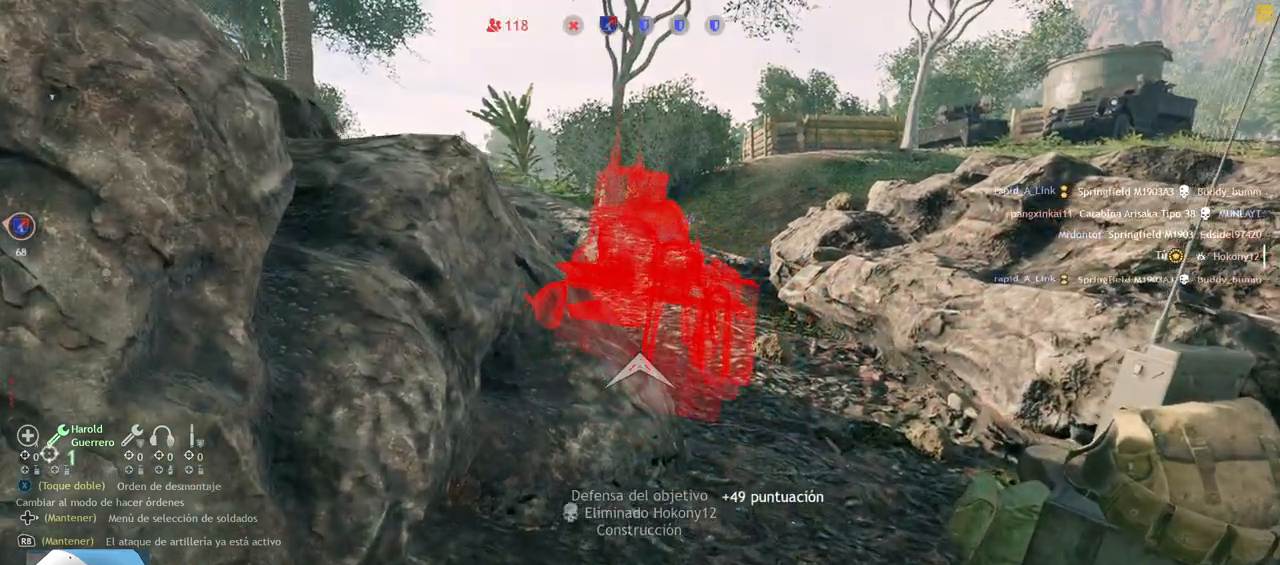
{"buttons": [], "left_stick": "up", "right_stick": "left", "events": [[83, "L3", "up"], [450, "right_stick", "left"]]}
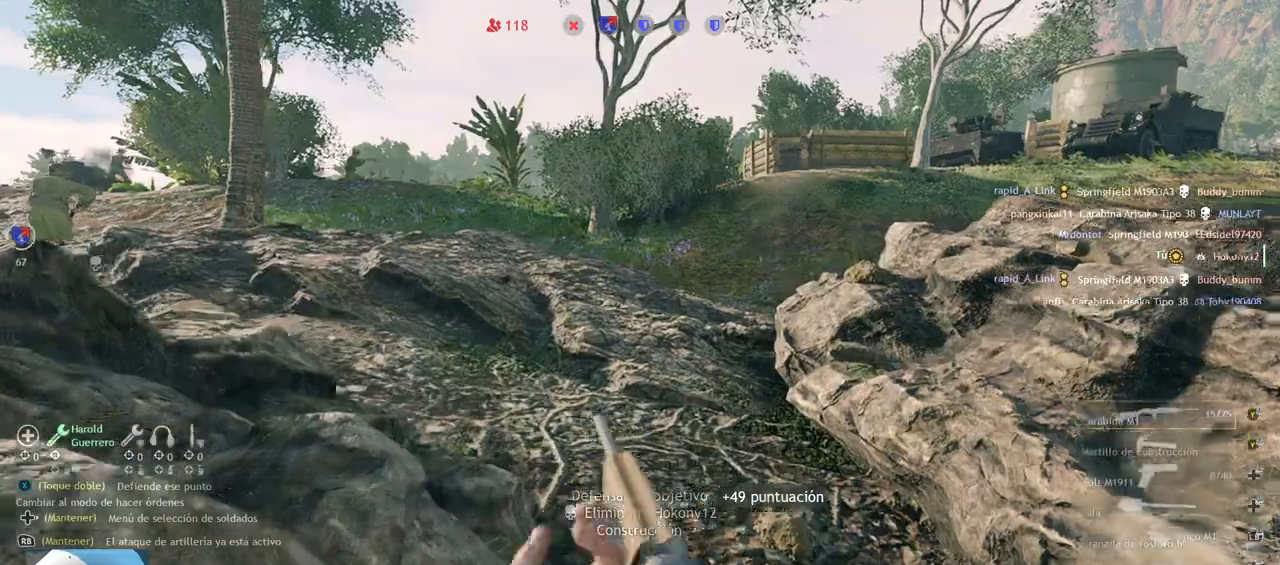
{"buttons": [], "left_stick": "up", "right_stick": "left", "events": []}
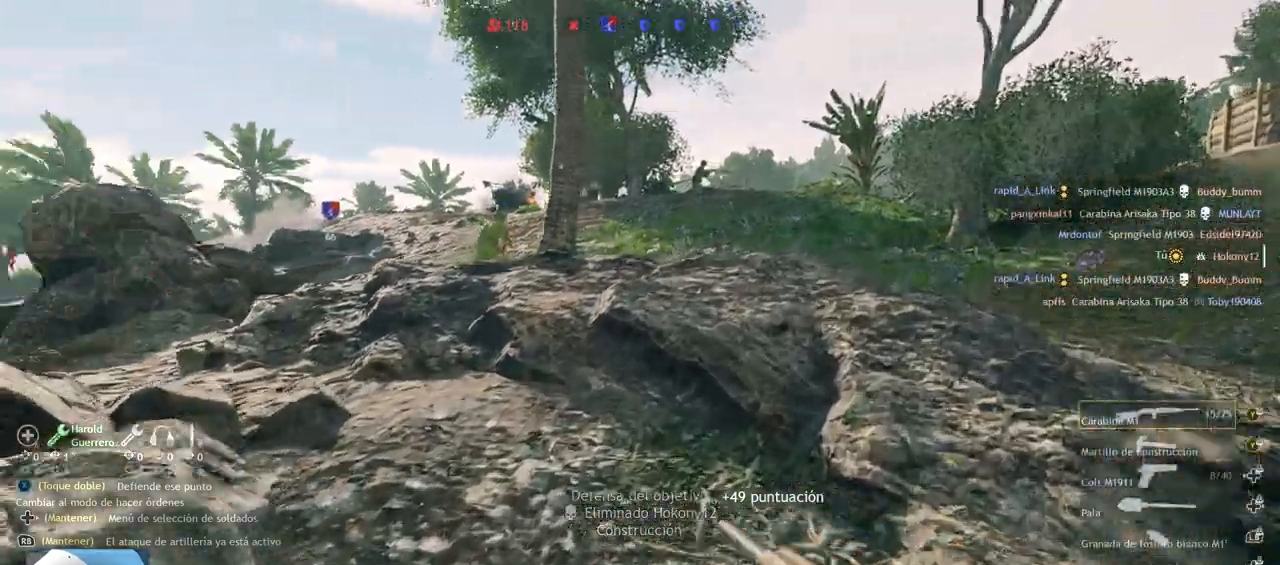
{"buttons": [], "left_stick": "up", "right_stick": "center", "events": [[167, "right_stick", "center"]]}
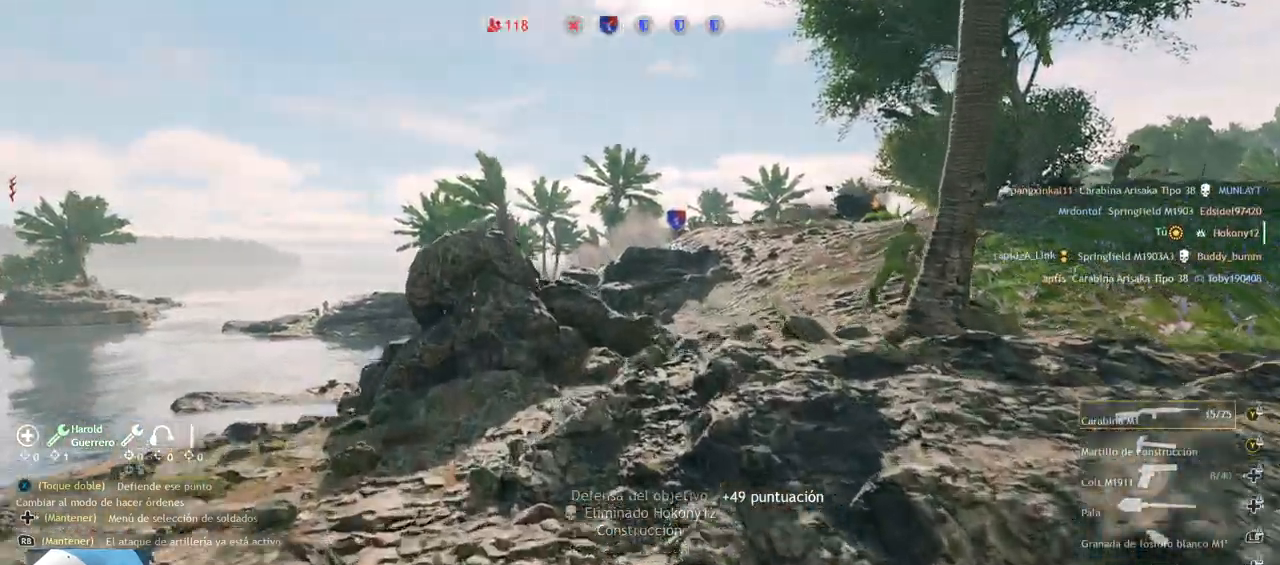
{"buttons": [], "left_stick": "up", "right_stick": "center", "events": []}
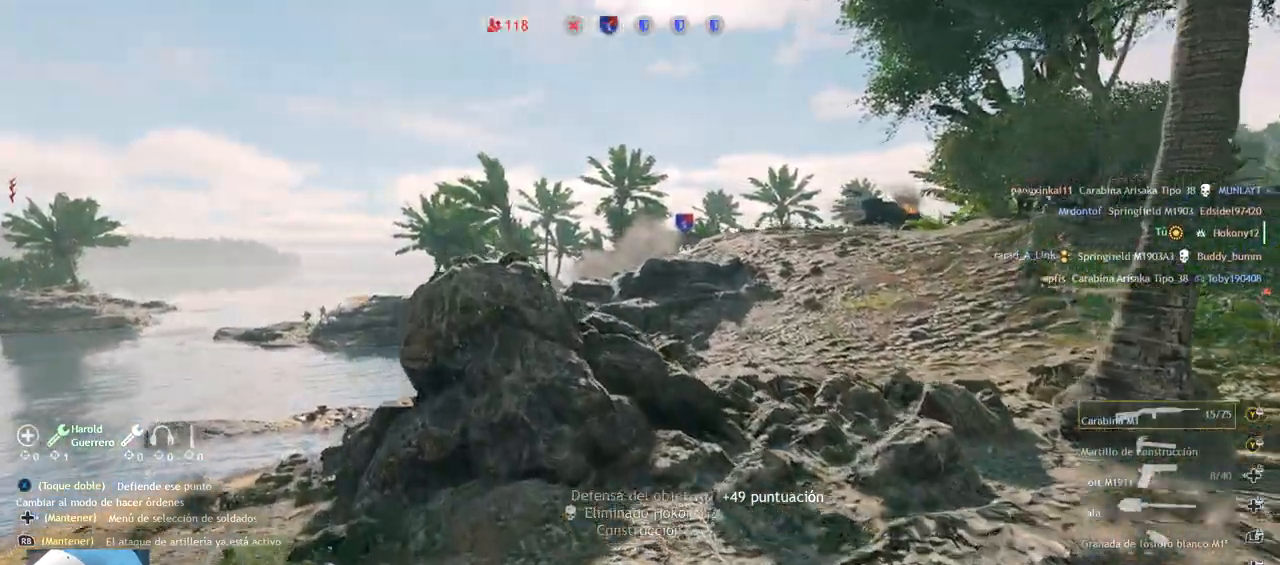
{"buttons": [], "left_stick": "up", "right_stick": "center", "events": [[67, "right_stick", "right"], [233, "right_stick", "center"]]}
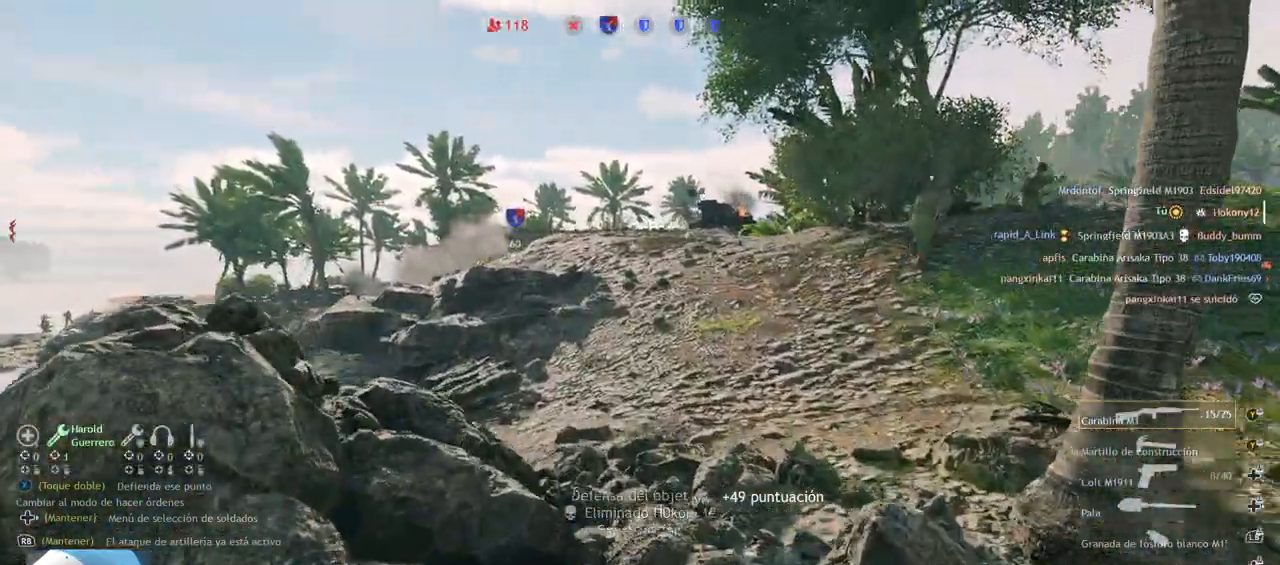
{"buttons": [], "left_stick": "up", "right_stick": "center", "events": []}
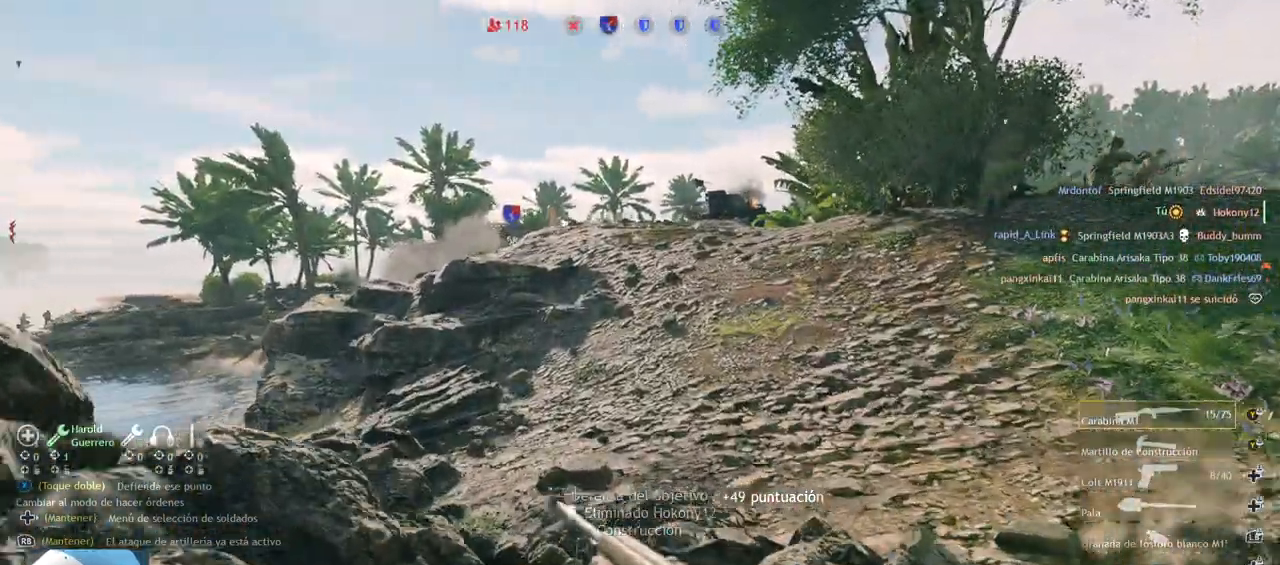
{"buttons": [], "left_stick": "up", "right_stick": "center", "events": [[50, "right_stick", "left"], [250, "right_stick", "center"]]}
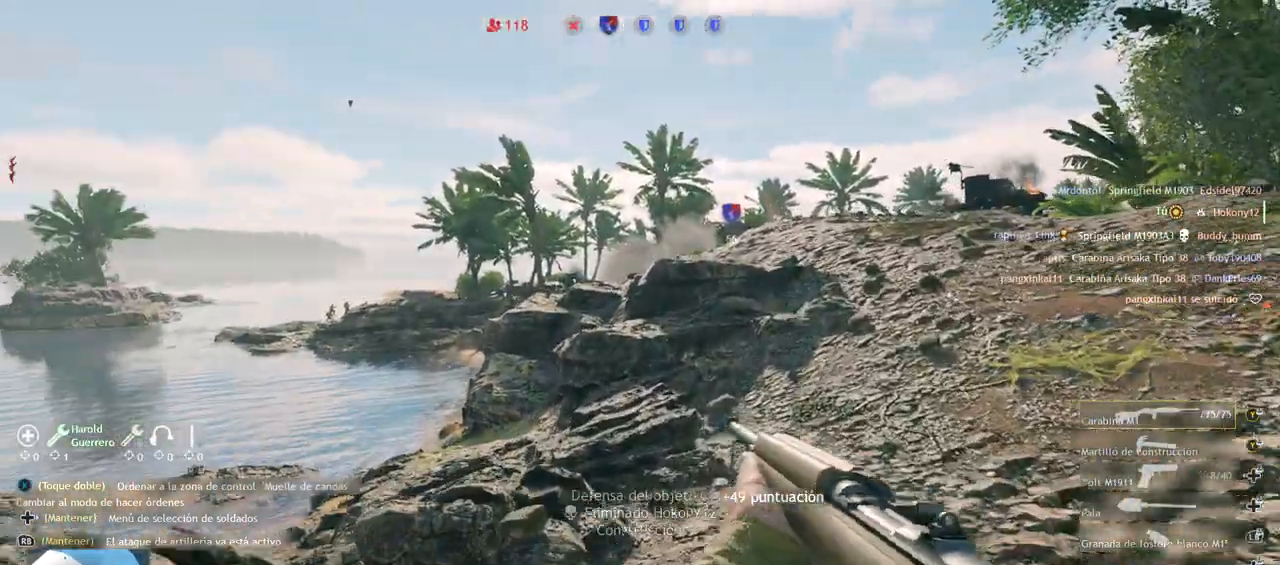
{"buttons": [], "left_stick": "up", "right_stick": "center", "events": [[150, "right_stick", "left"], [400, "right_stick", "center"]]}
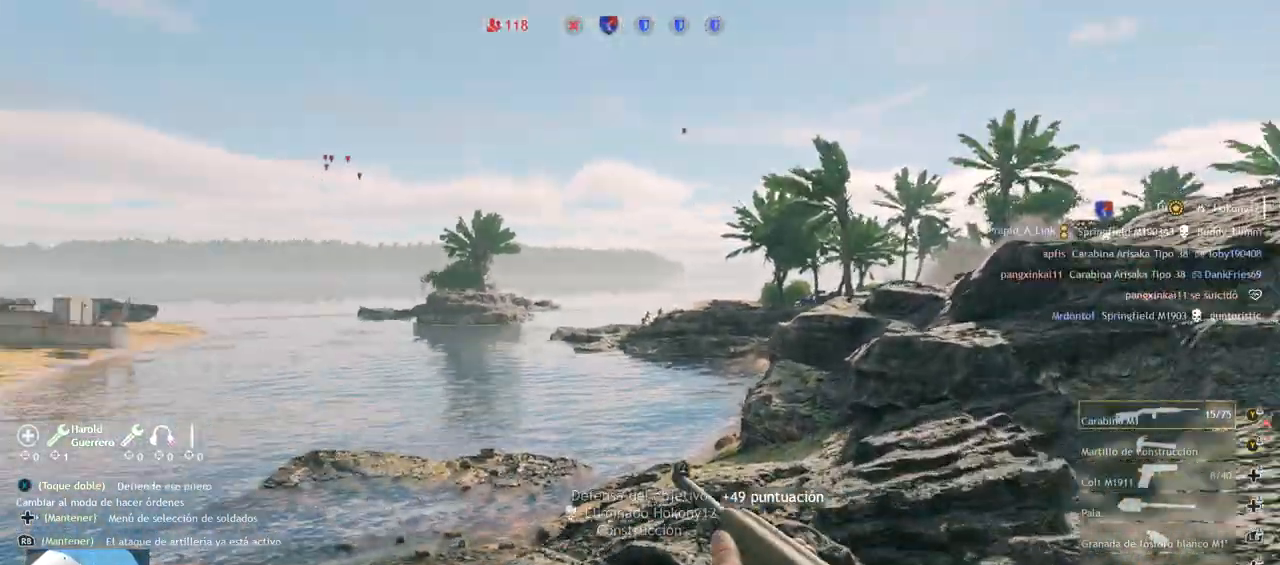
{"buttons": [], "left_stick": "up", "right_stick": "center", "events": []}
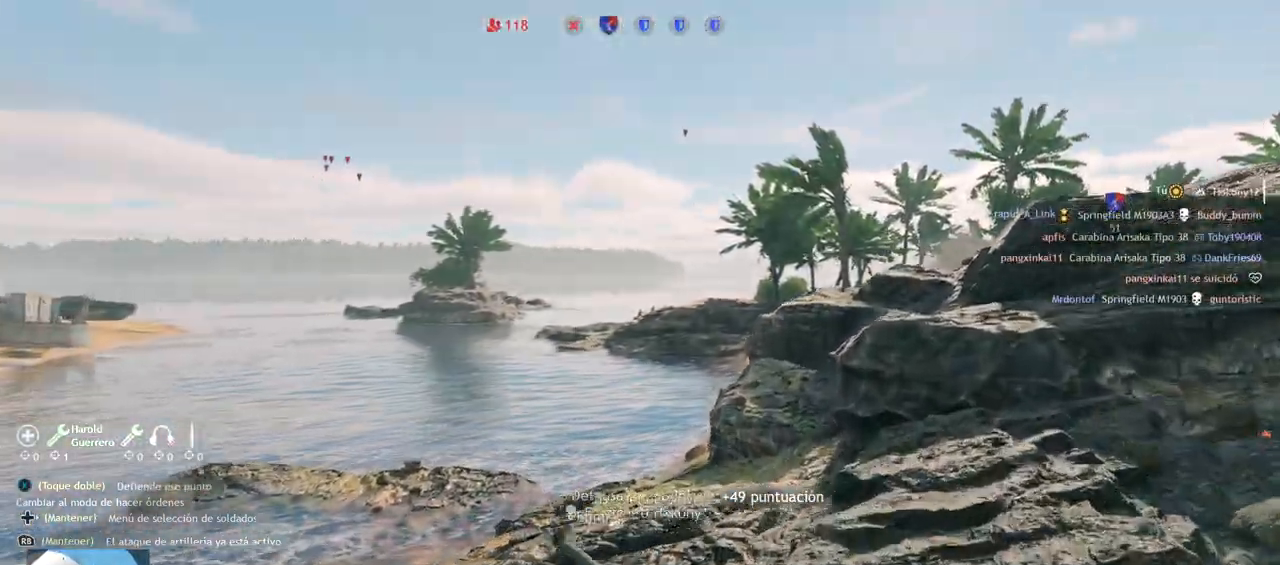
{"buttons": [], "left_stick": "up", "right_stick": "center", "events": [[183, "right_stick", "up-left"], [400, "right_stick", "center"]]}
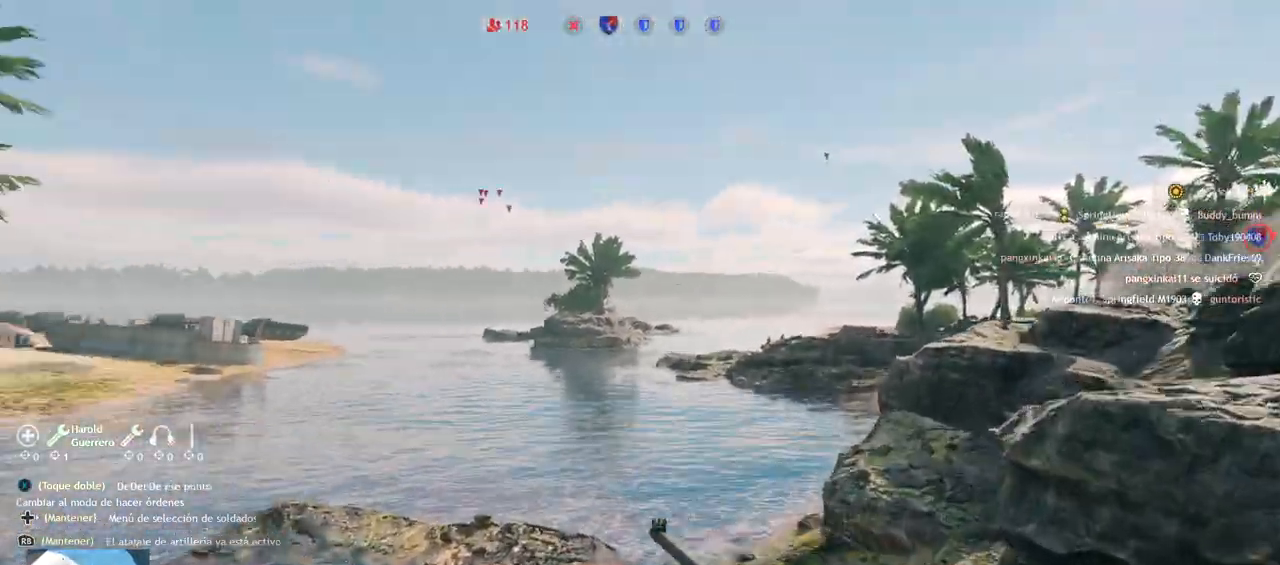
{"buttons": [], "left_stick": "up", "right_stick": "center", "events": [[217, "right_stick", "right"], [433, "right_stick", "center"]]}
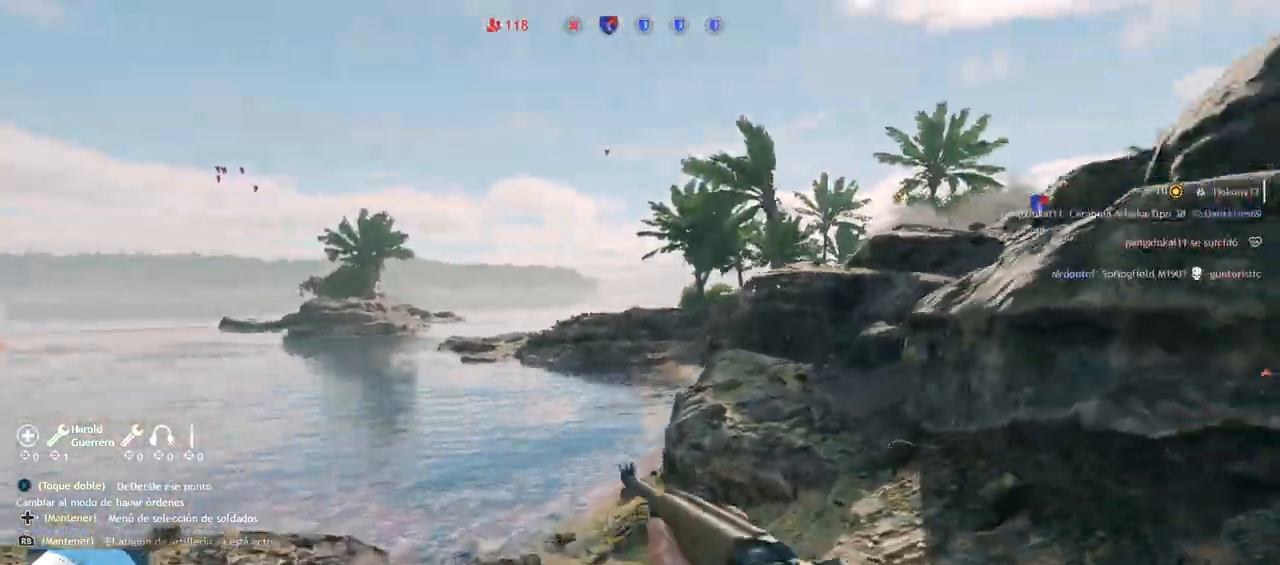
{"buttons": [], "left_stick": "up", "right_stick": "center", "events": []}
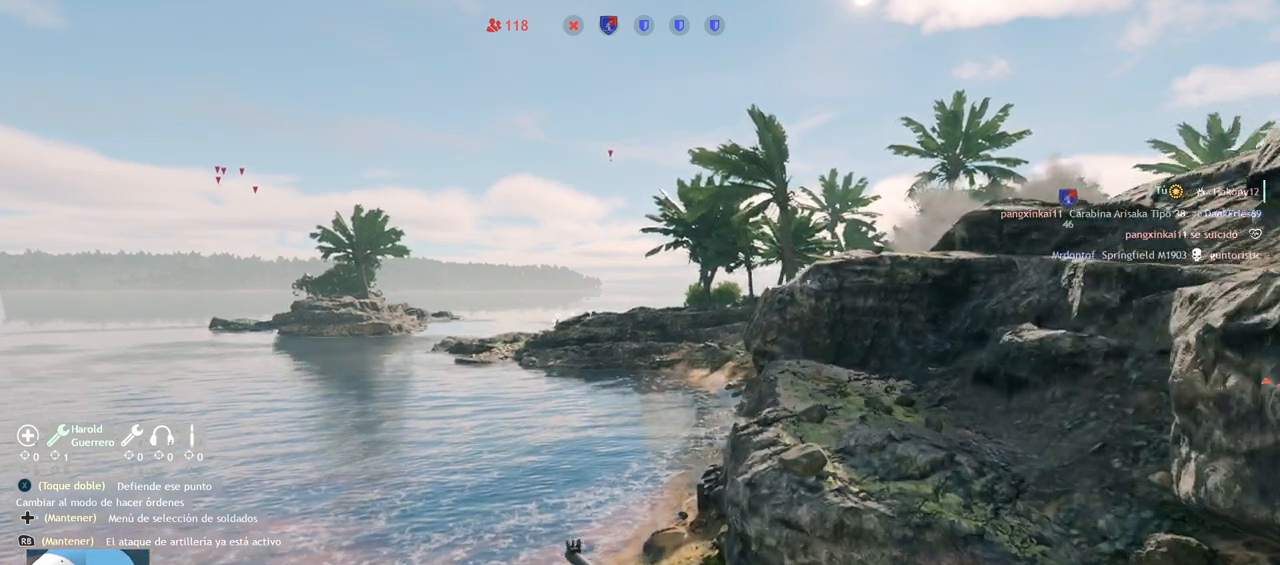
{"buttons": [], "left_stick": "up", "right_stick": "center", "events": []}
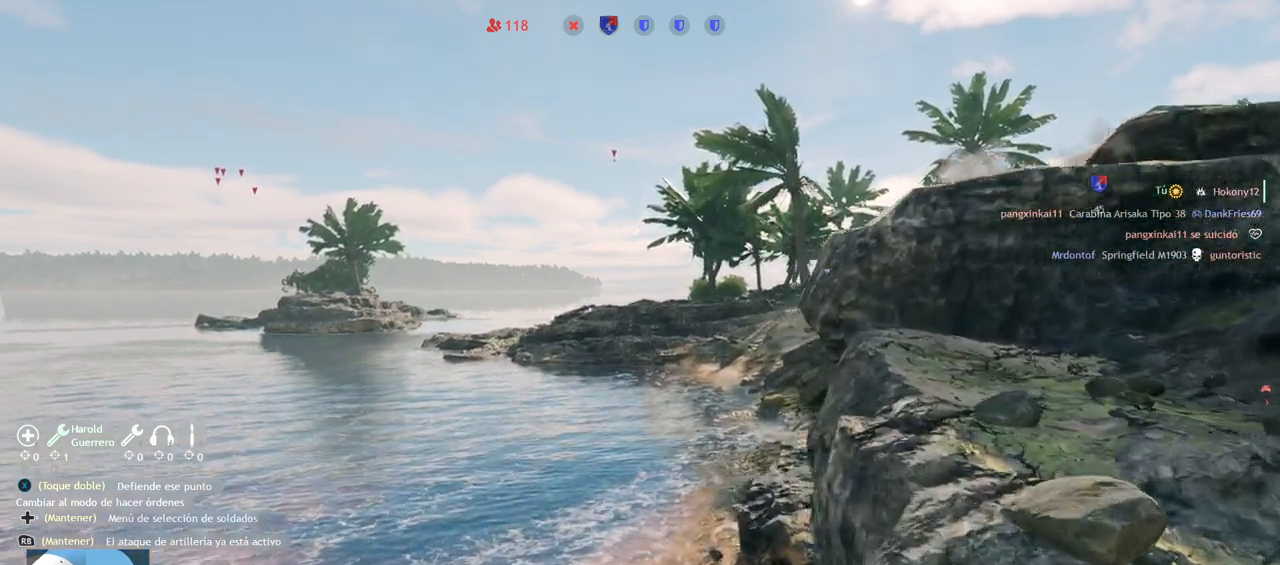
{"buttons": ["L2"], "left_stick": "center", "right_stick": "up", "events": [[67, "right_stick", "up"], [217, "left_stick", "right"], [283, "right_stick", "center"], [300, "L2", "down"], [317, "left_stick", "center"], [467, "right_stick", "up"]]}
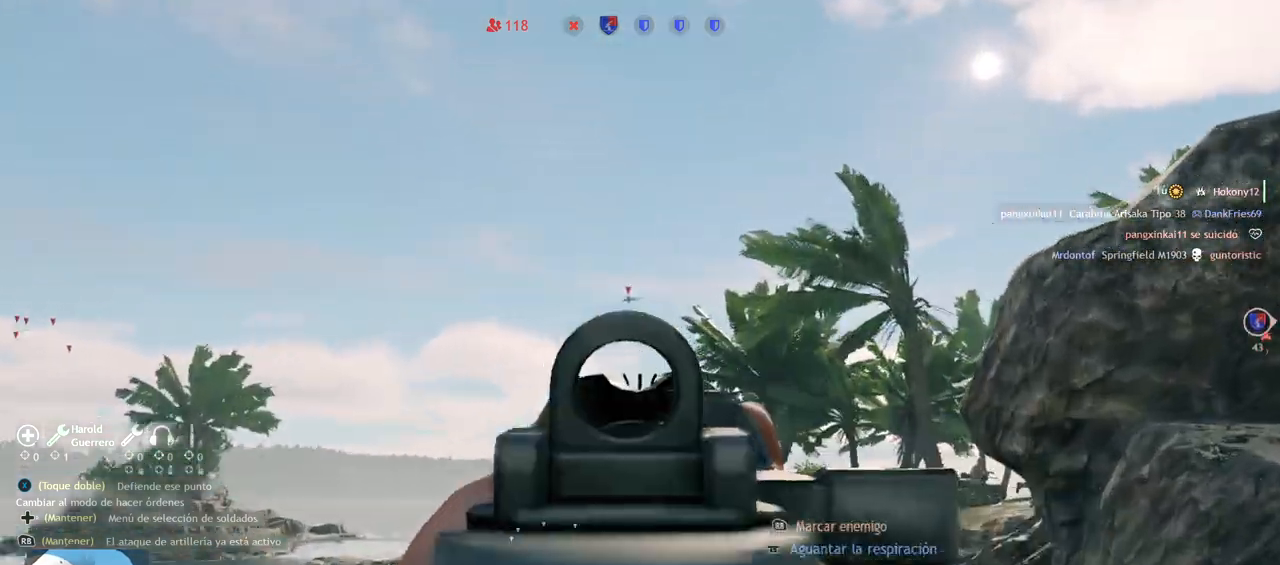
{"buttons": ["L2"], "left_stick": "center", "right_stick": "up", "events": [[233, "right_stick", "right"], [383, "right_stick", "up"]]}
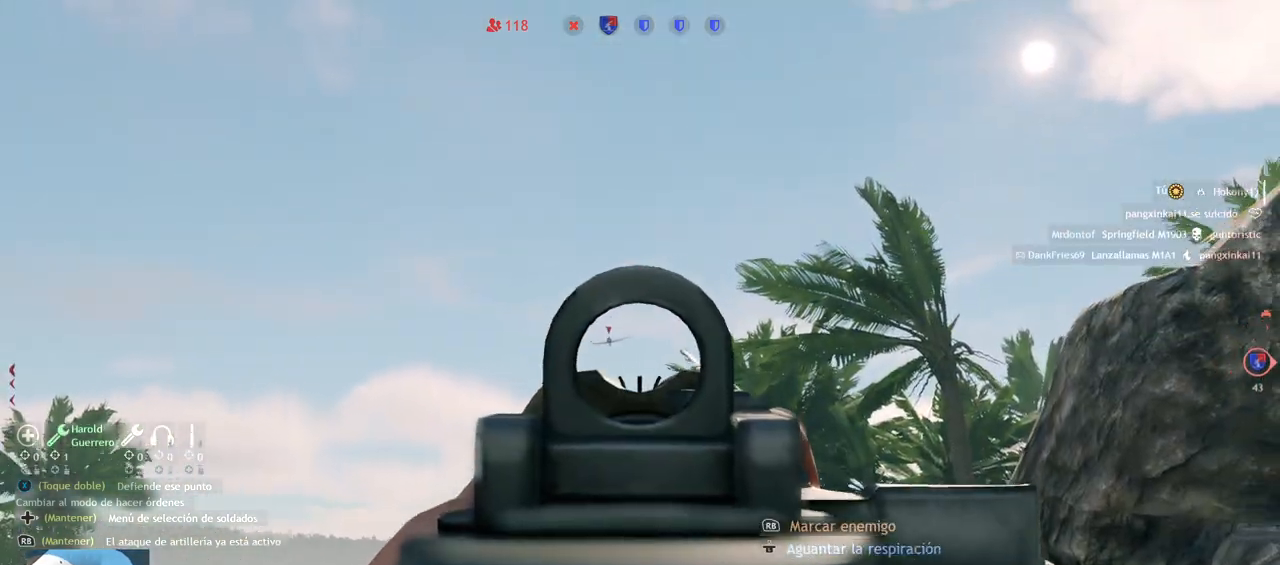
{"buttons": ["L2"], "left_stick": "center", "right_stick": "down-left", "events": [[383, "right_stick", "center"], [467, "right_stick", "down-left"]]}
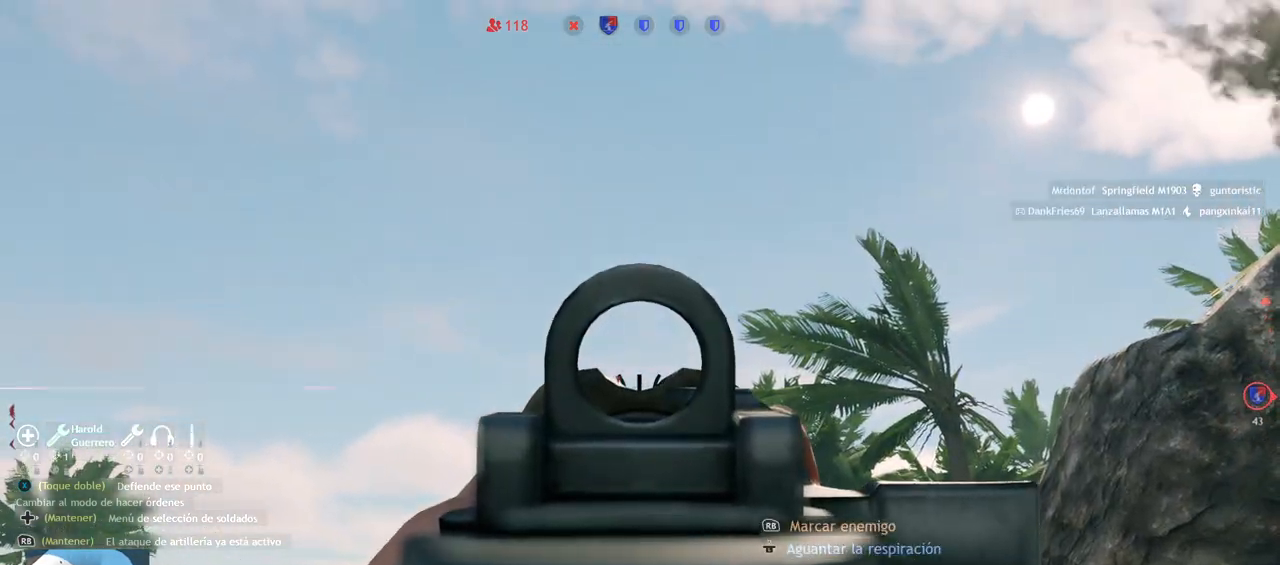
{"buttons": ["L2"], "left_stick": "center", "right_stick": "center", "events": [[33, "R2", "down"], [150, "right_stick", "down"], [200, "R2", "up"], [317, "R2", "down"], [350, "right_stick", "center"], [467, "R2", "up"]]}
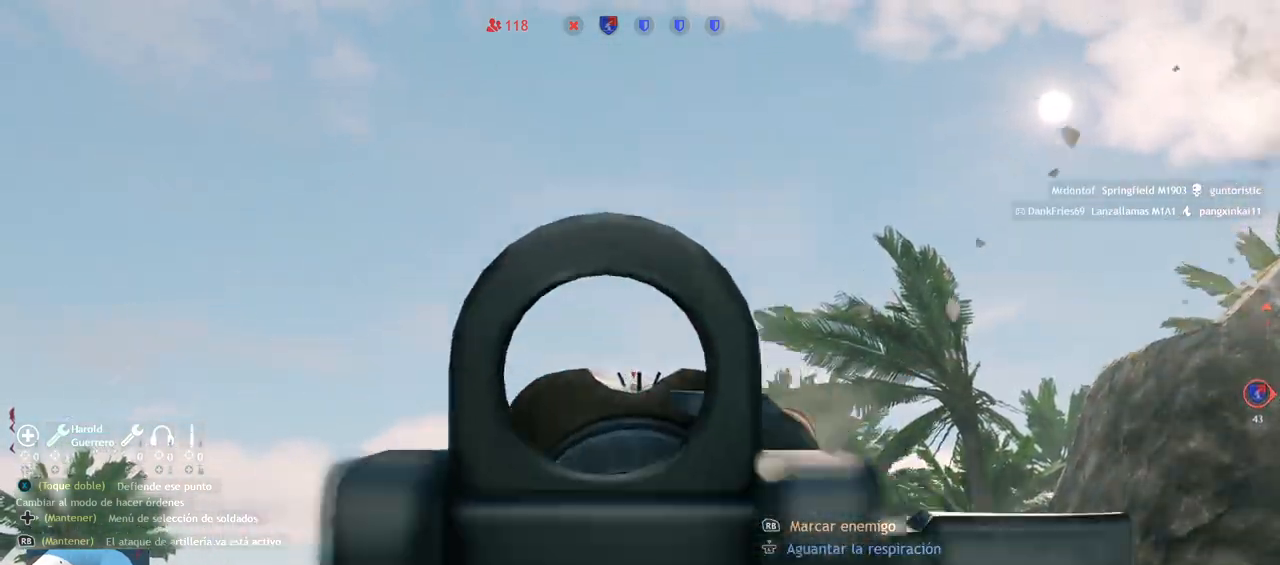
{"buttons": ["L2"], "left_stick": "center", "right_stick": "down-left", "events": [[67, "R2", "down"], [167, "right_stick", "left"], [200, "R2", "up"], [267, "right_stick", "down"], [300, "R2", "down"], [383, "right_stick", "down-left"], [433, "R2", "up"]]}
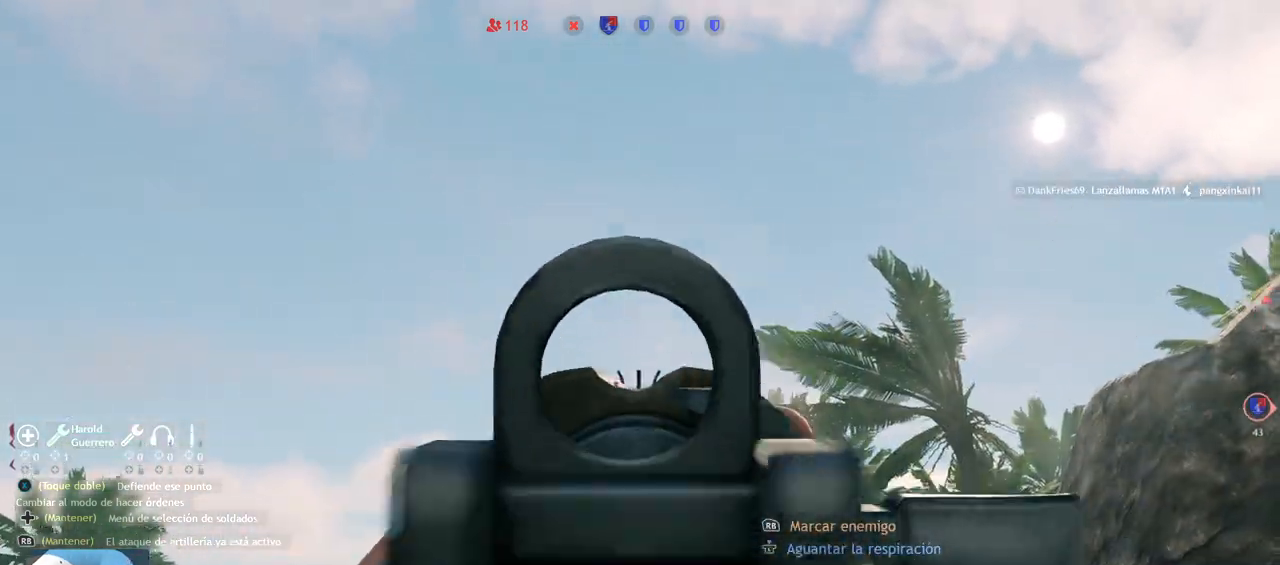
{"buttons": ["L2", "R2"], "left_stick": "center", "right_stick": "down-left", "events": [[100, "R2", "down"], [117, "right_stick", "up"], [250, "right_stick", "center"], [267, "R2", "up"], [317, "right_stick", "left"], [367, "R2", "down"], [450, "right_stick", "down-left"]]}
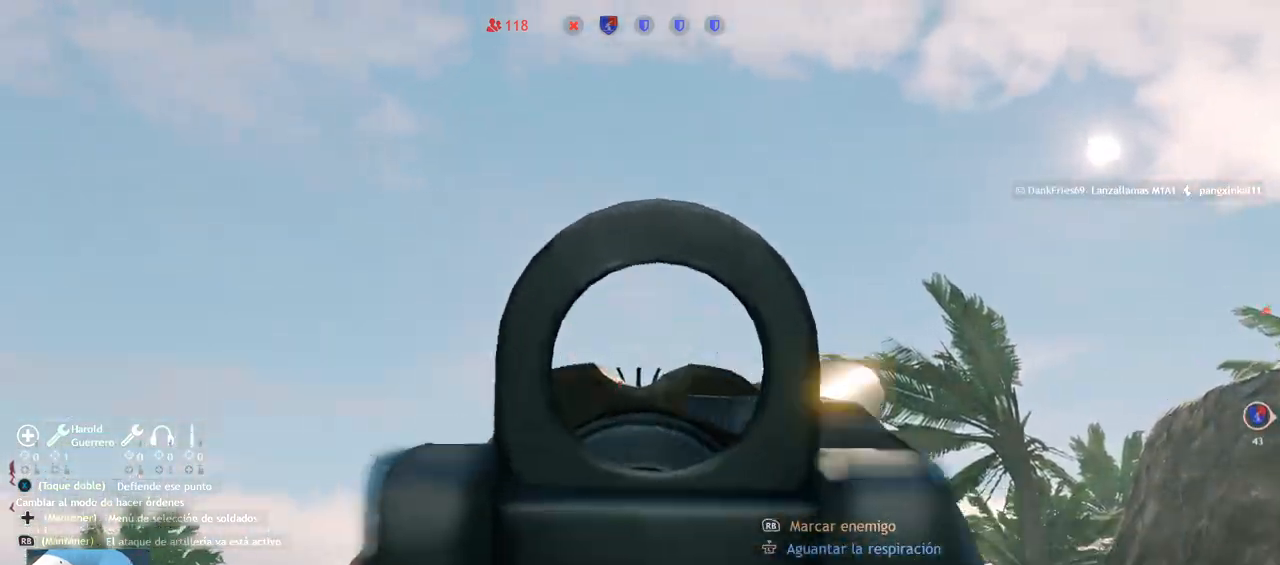
{"buttons": ["L2", "R2"], "left_stick": "center", "right_stick": "up-left", "events": [[17, "R2", "up"], [117, "R2", "down"], [117, "right_stick", "left"], [283, "R2", "up"], [300, "right_stick", "center"], [350, "R2", "down"], [350, "right_stick", "up"], [417, "right_stick", "up-left"]]}
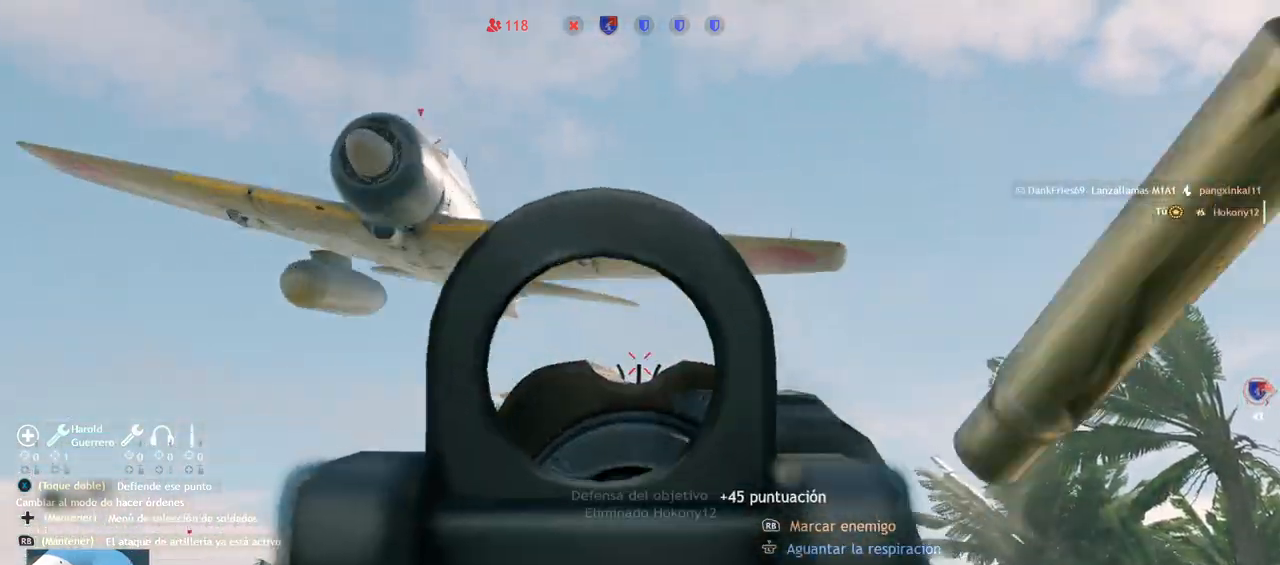
{"buttons": ["L3"], "left_stick": "up", "right_stick": "down-right", "events": [[17, "R2", "up"], [150, "L2", "up"], [183, "right_stick", "left"], [283, "right_stick", "center"], [333, "right_stick", "right"], [433, "left_stick", "up"], [433, "right_stick", "down-right"], [483, "L3", "down"]]}
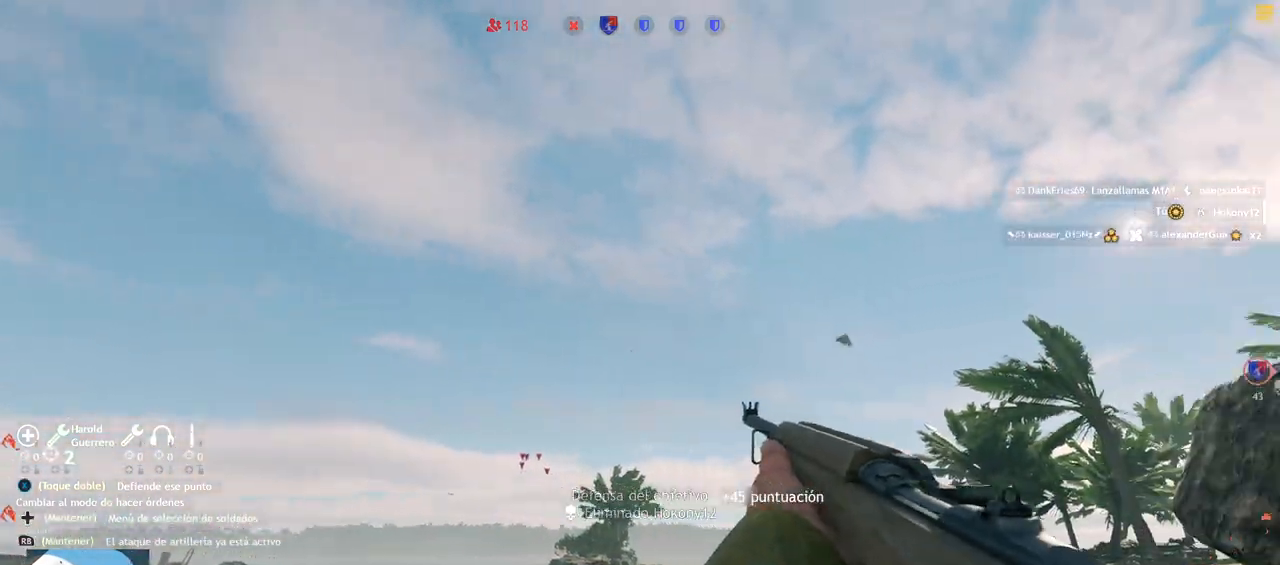
{"buttons": [], "left_stick": "up", "right_stick": "center", "events": [[183, "L3", "up"], [200, "right_stick", "center"]]}